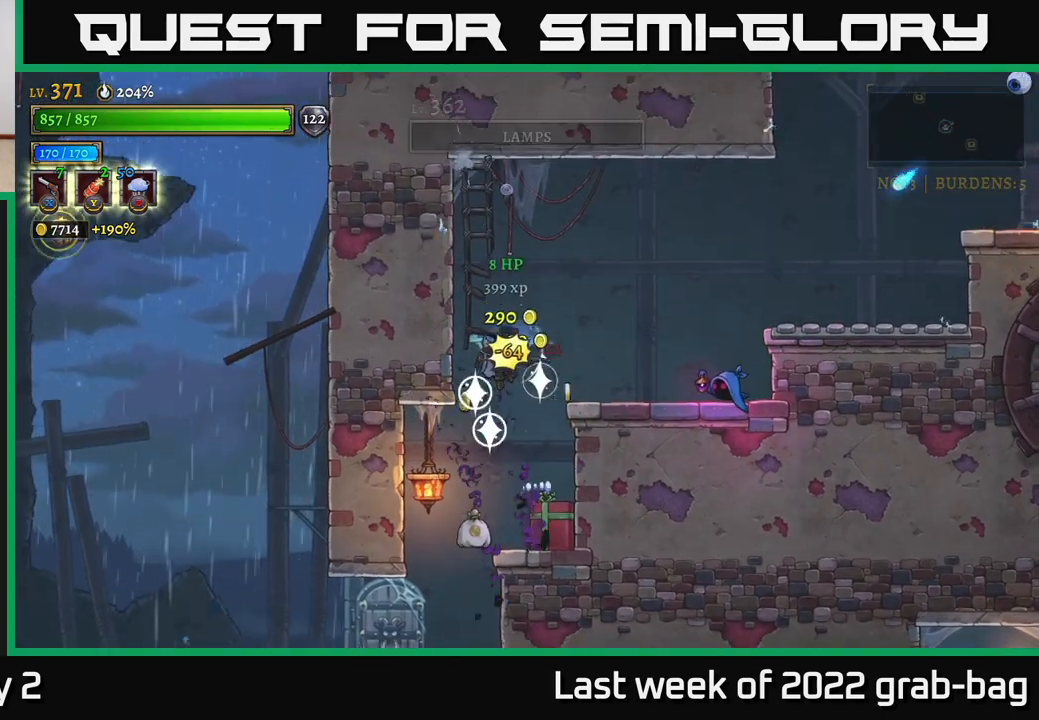
Gameplay with a controller (Xbox layout); each line is a JSON object with the inputs held at the frame after it. "events" lists button and stick changes between this image and that frame as [ms after this image, input, new state], when the widget could be followed in between.
{"buttons": ["X"], "left_stick": "right", "right_stick": "center", "events": []}
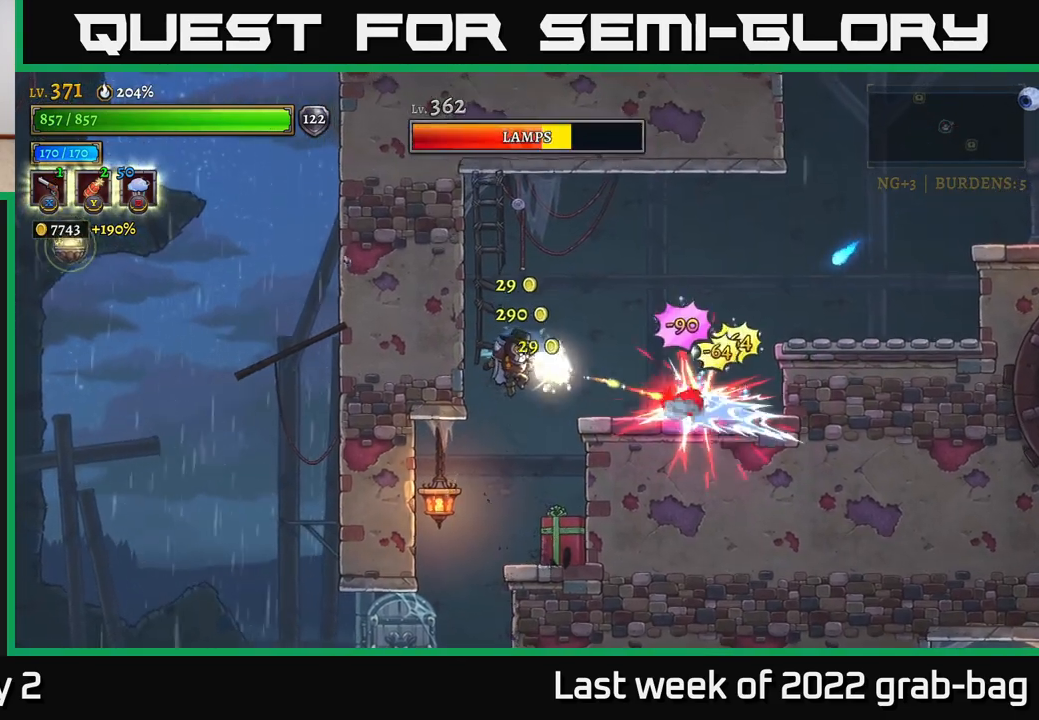
{"buttons": ["R1"], "left_stick": "up-left", "right_stick": "center", "events": [[400, "left_stick", "up-left"], [417, "X", "up"], [433, "R1", "down"]]}
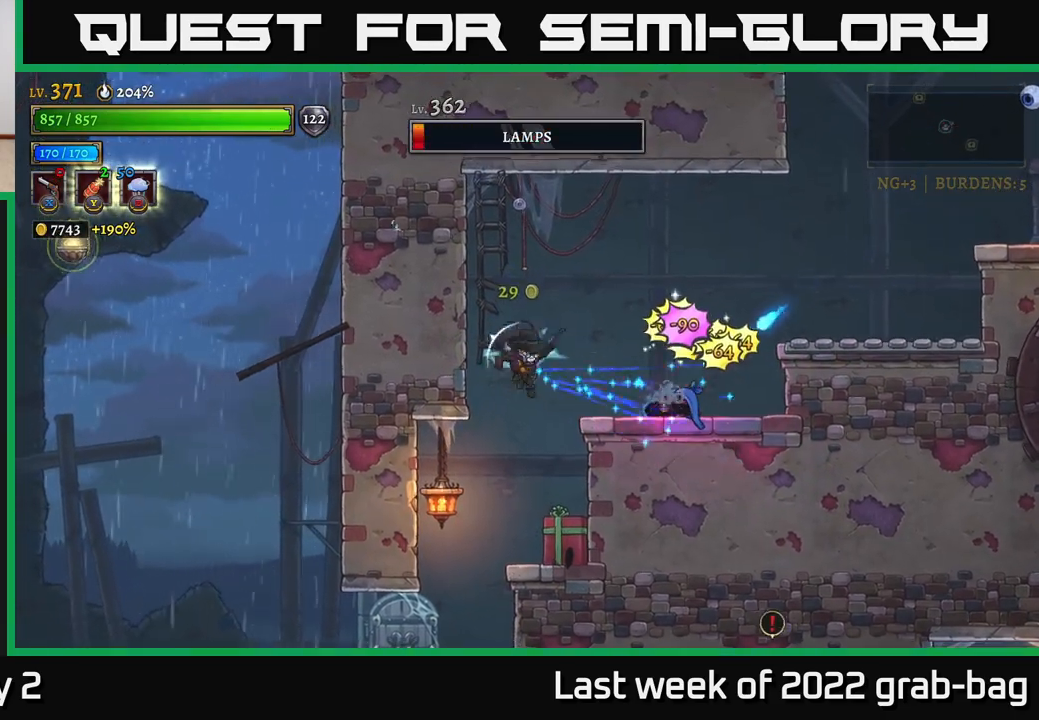
{"buttons": [], "left_stick": "left", "right_stick": "center", "events": [[33, "R1", "up"], [100, "R1", "down"], [200, "R1", "up"], [233, "left_stick", "center"], [250, "R1", "down"], [317, "R1", "up"], [450, "left_stick", "left"]]}
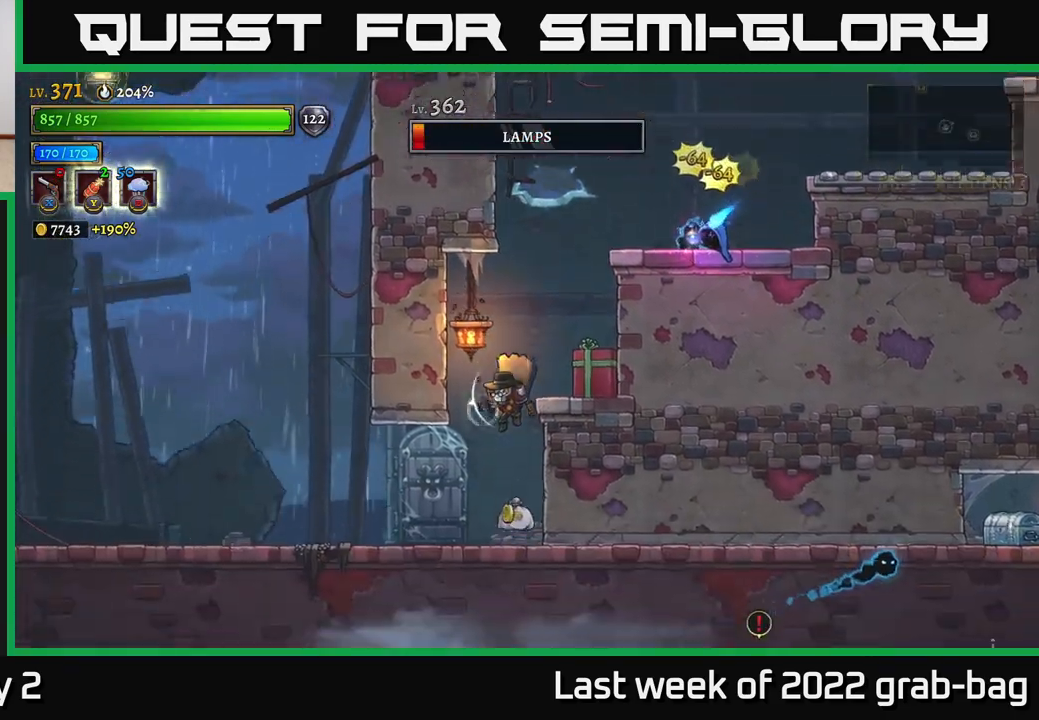
{"buttons": [], "left_stick": "center", "right_stick": "center", "events": [[117, "left_stick", "right"], [267, "left_stick", "center"]]}
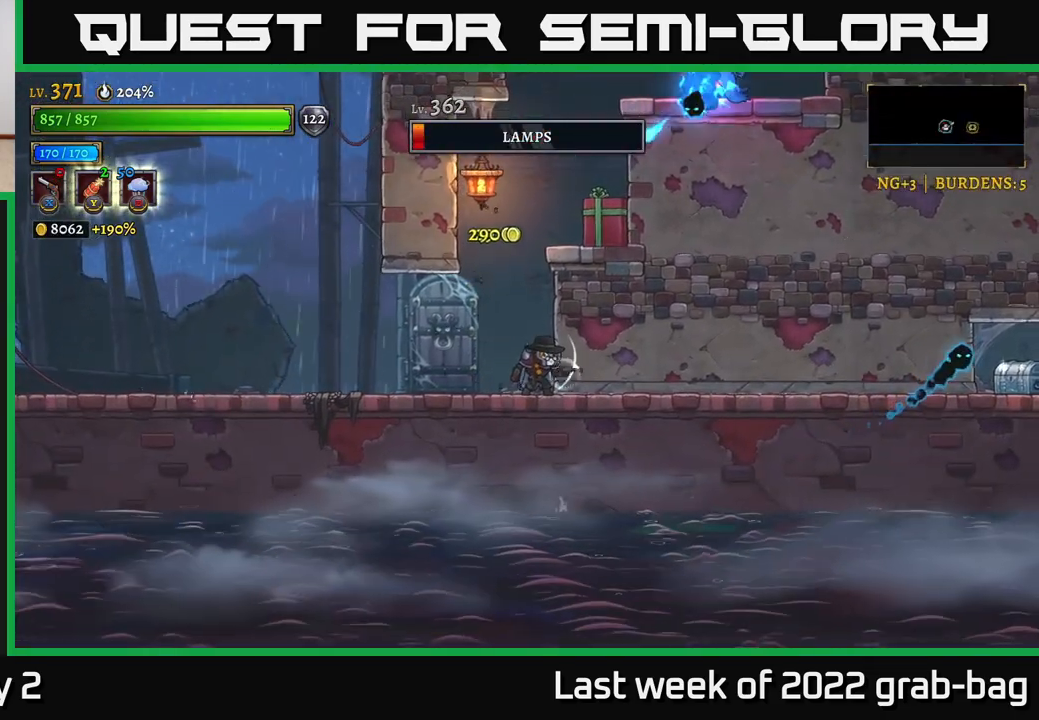
{"buttons": ["A"], "left_stick": "center", "right_stick": "center", "events": [[250, "left_stick", "left"], [417, "A", "down"], [433, "left_stick", "center"]]}
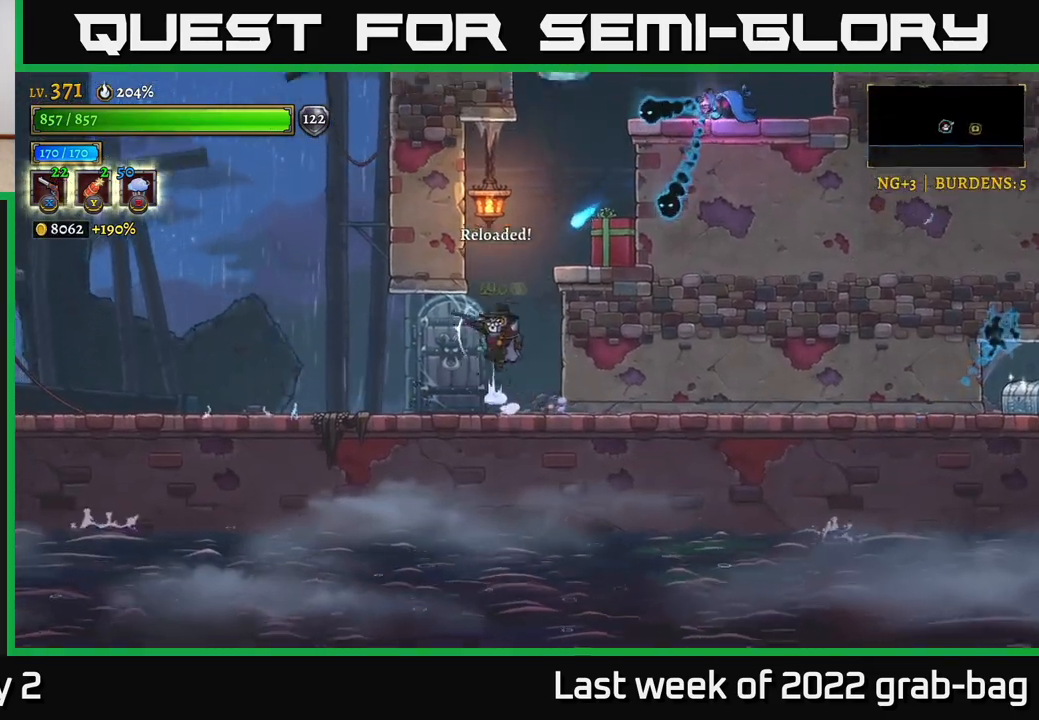
{"buttons": [], "left_stick": "left", "right_stick": "center", "events": [[33, "A", "up"], [117, "left_stick", "left"]]}
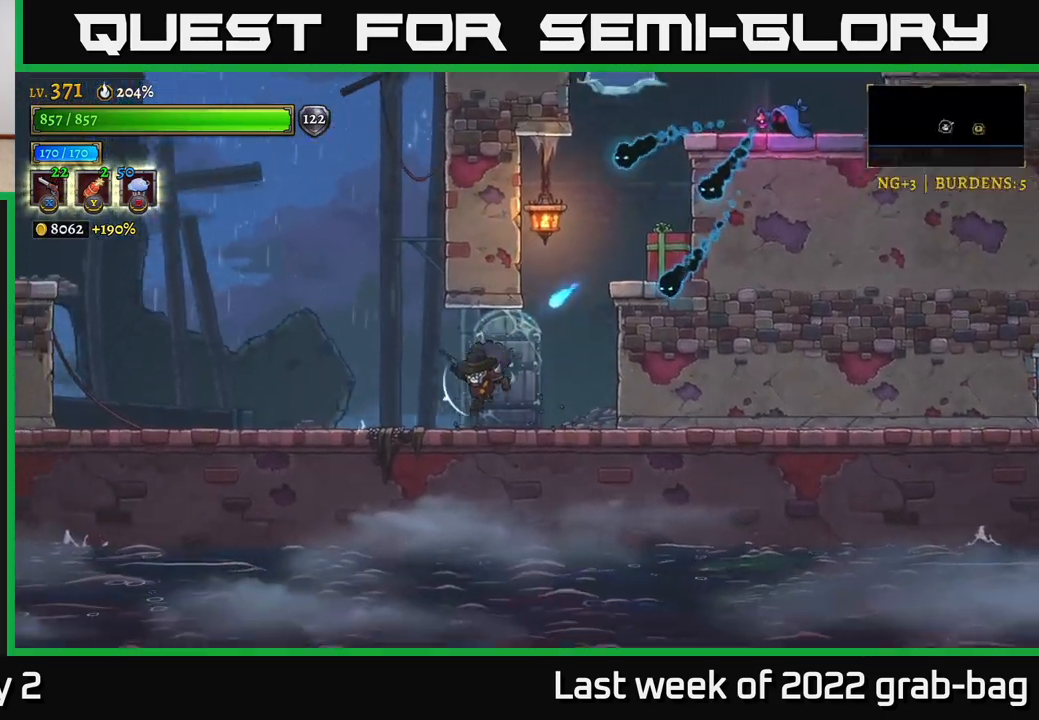
{"buttons": [], "left_stick": "left", "right_stick": "center", "events": [[100, "left_stick", "right"], [167, "X", "down"], [333, "X", "up"], [350, "left_stick", "up"], [450, "left_stick", "left"]]}
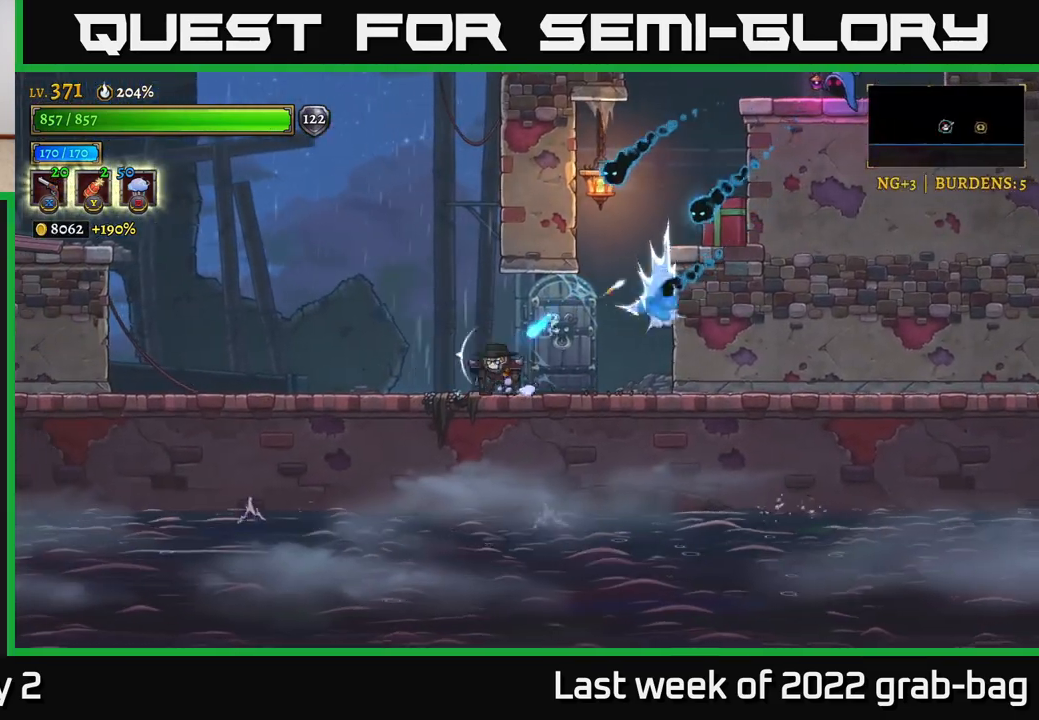
{"buttons": [], "left_stick": "right", "right_stick": "center", "events": [[83, "R2", "down"], [117, "R2", "up"], [433, "left_stick", "up"], [483, "left_stick", "right"]]}
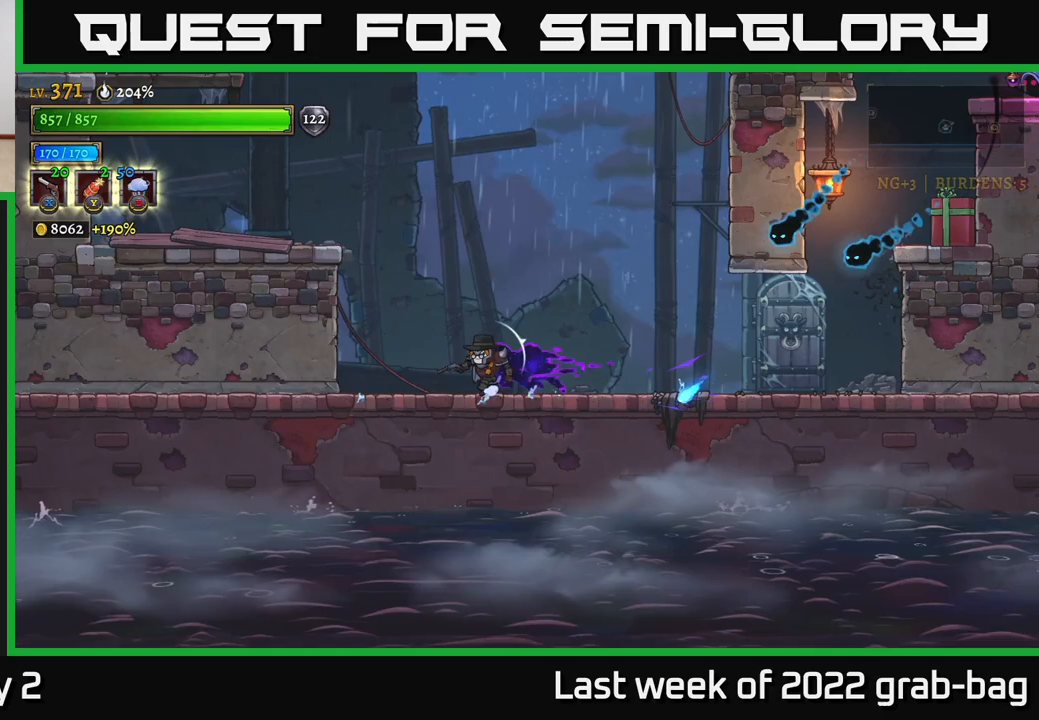
{"buttons": [], "left_stick": "right", "right_stick": "center", "events": [[200, "X", "down"], [417, "X", "up"]]}
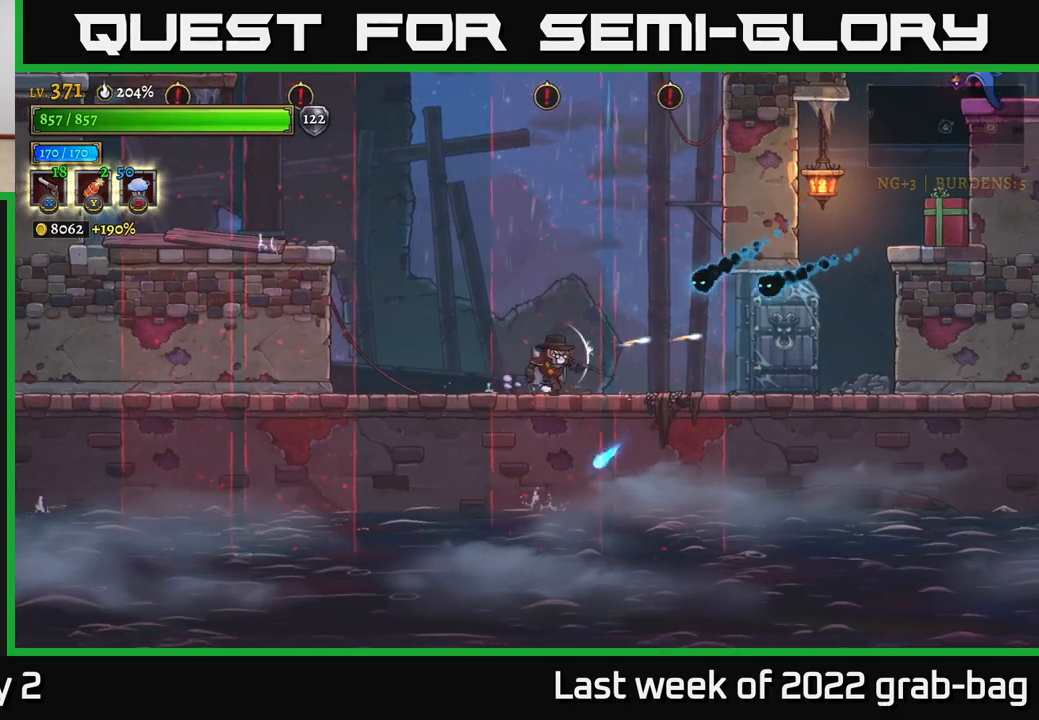
{"buttons": ["X"], "left_stick": "right", "right_stick": "center", "events": [[67, "X", "down"], [300, "left_stick", "up-right"], [467, "left_stick", "right"]]}
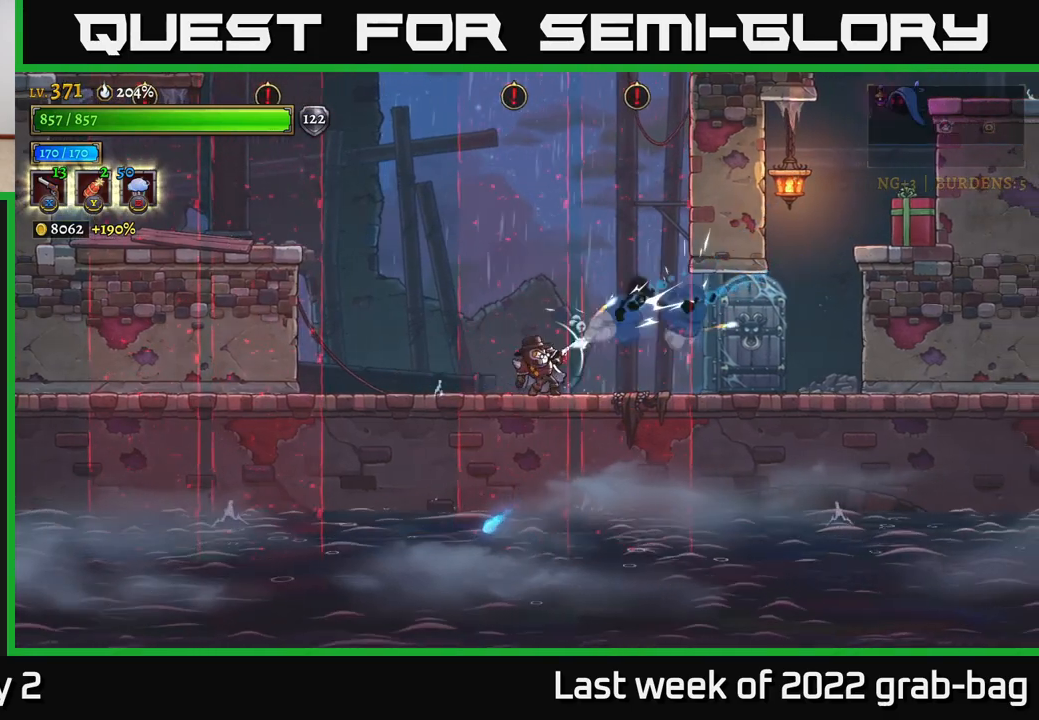
{"buttons": [], "left_stick": "right", "right_stick": "center", "events": [[67, "X", "up"], [217, "R2", "down"], [350, "R2", "up"]]}
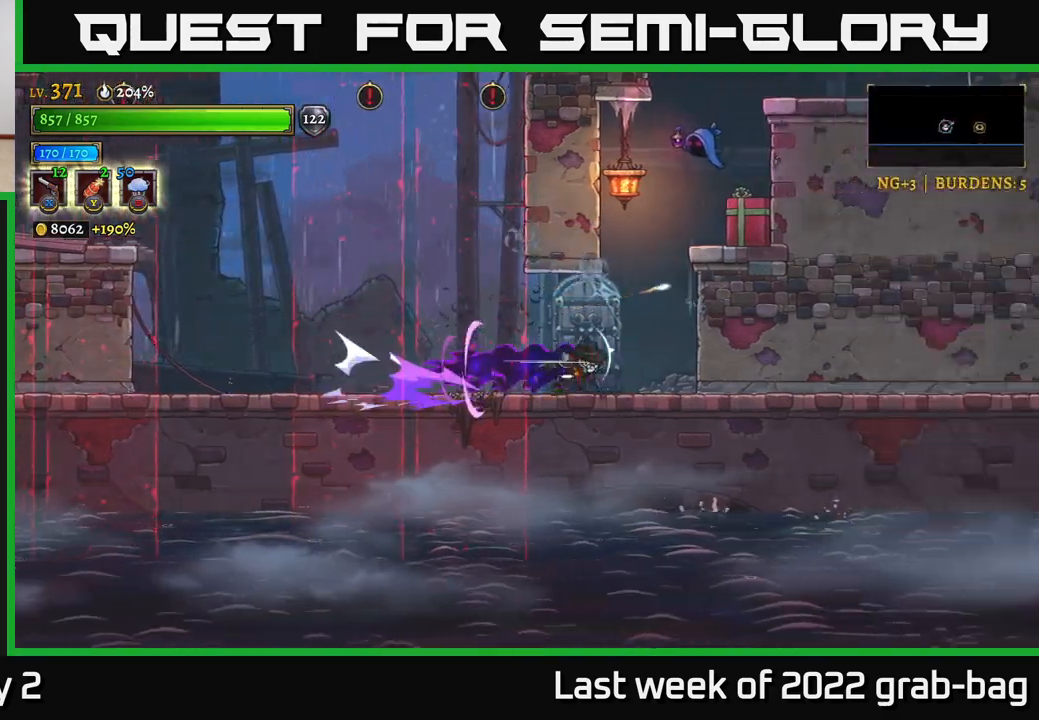
{"buttons": [], "left_stick": "up-right", "right_stick": "center", "events": [[50, "A", "down"], [100, "left_stick", "up-right"], [133, "X", "down"], [167, "A", "up"], [450, "X", "up"]]}
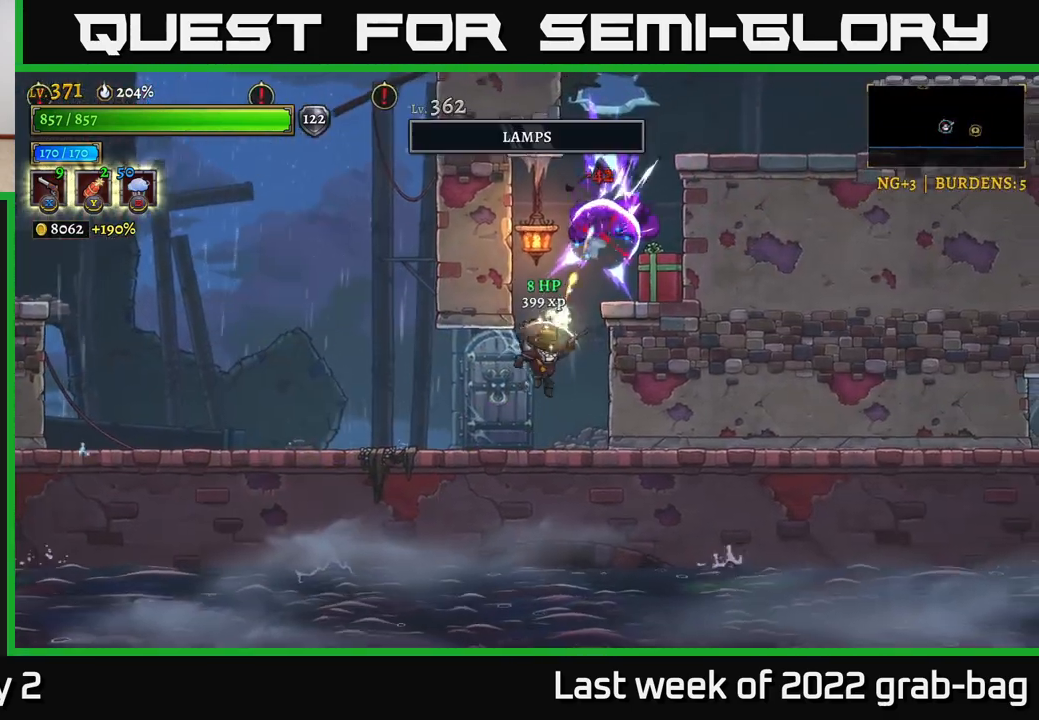
{"buttons": ["A"], "left_stick": "center", "right_stick": "center", "events": [[150, "left_stick", "center"], [333, "R1", "down"], [383, "A", "down"], [467, "R1", "up"]]}
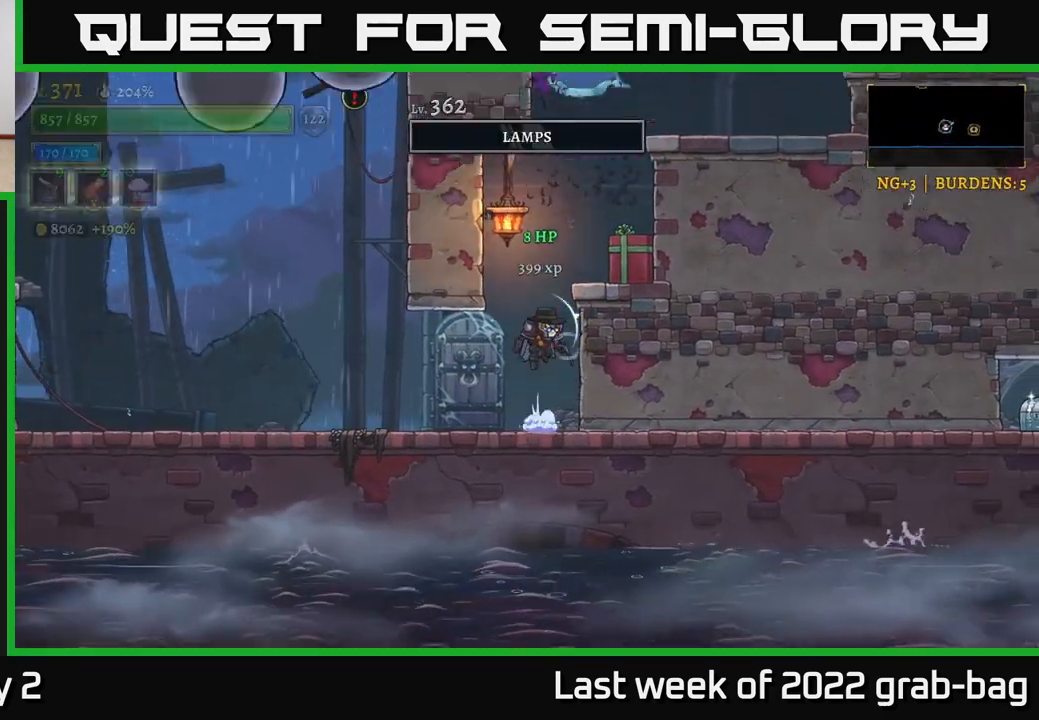
{"buttons": [], "left_stick": "center", "right_stick": "center", "events": [[167, "left_stick", "right"], [250, "A", "up"], [367, "left_stick", "center"], [417, "X", "down"], [467, "X", "up"]]}
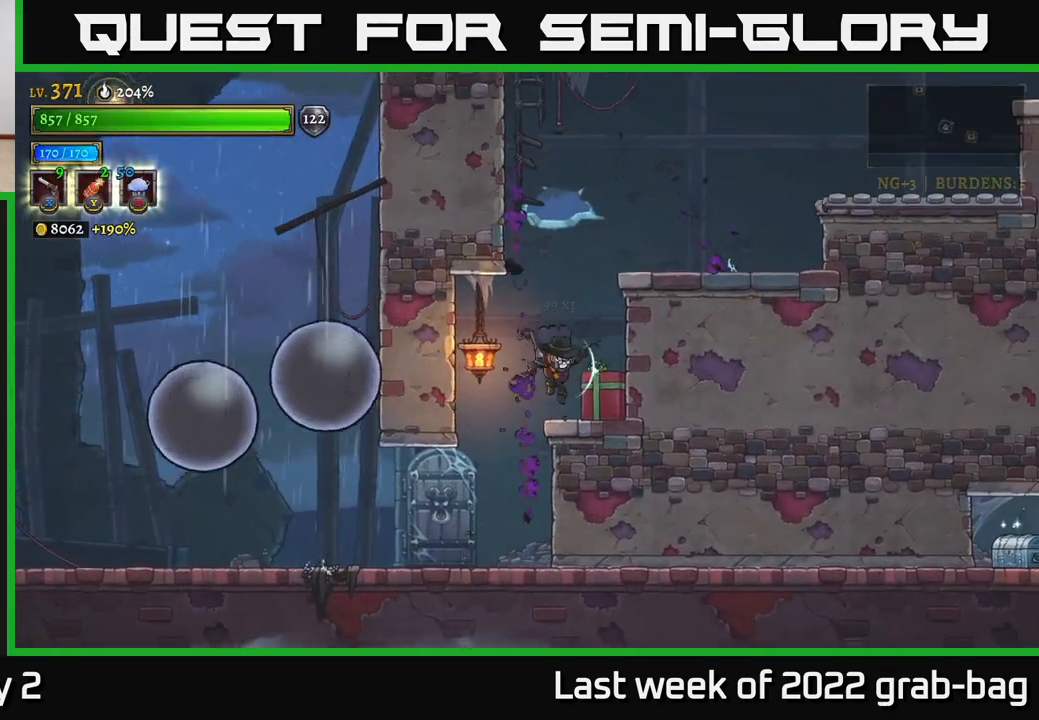
{"buttons": [], "left_stick": "down-right", "right_stick": "center", "events": [[133, "left_stick", "right"], [217, "A", "down"], [300, "A", "up"], [300, "left_stick", "down-right"], [333, "L2", "down"], [467, "L2", "up"]]}
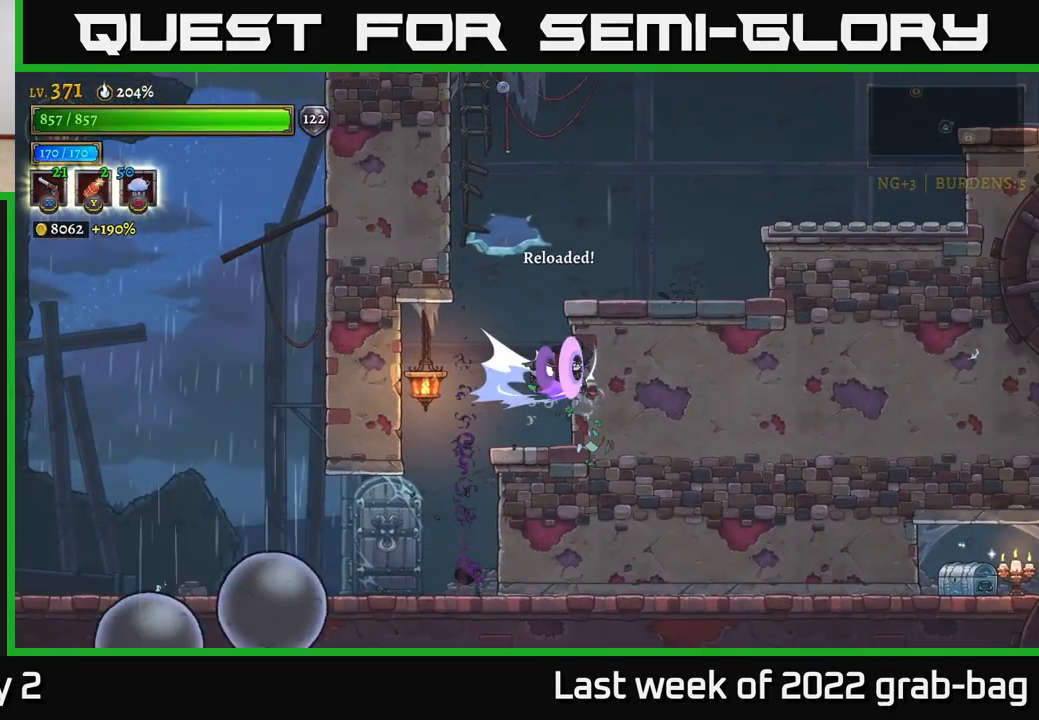
{"buttons": [], "left_stick": "left", "right_stick": "center", "events": [[133, "left_stick", "right"], [300, "left_stick", "center"], [417, "left_stick", "left"]]}
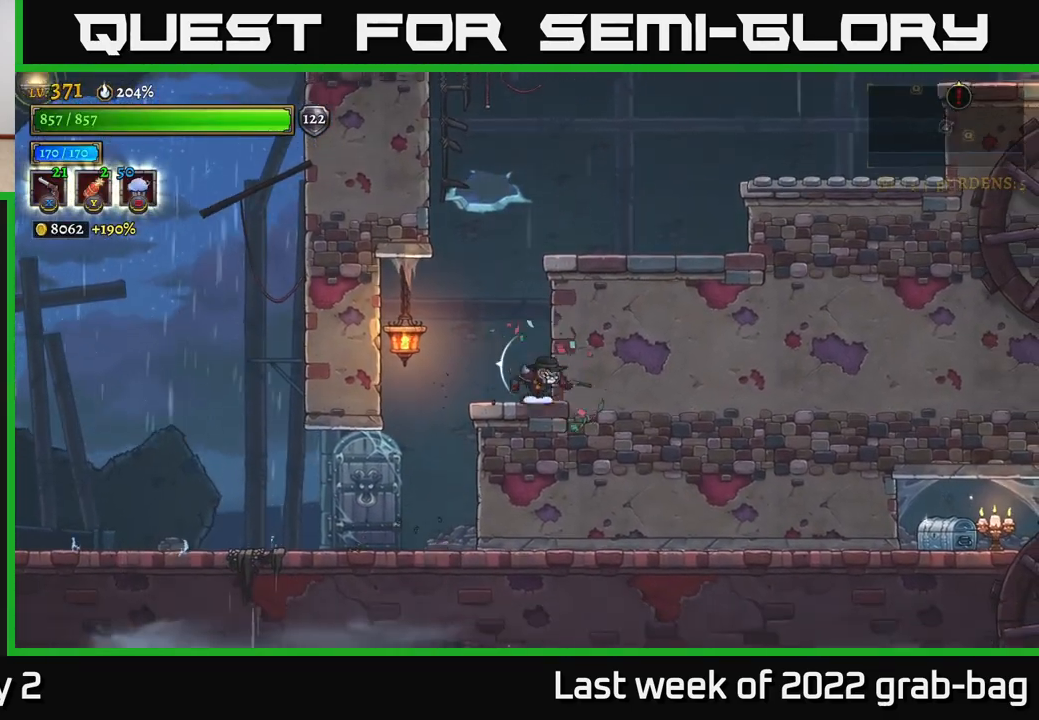
{"buttons": [], "left_stick": "right", "right_stick": "center", "events": [[50, "A", "down"], [50, "left_stick", "center"], [150, "left_stick", "right"], [400, "A", "up"]]}
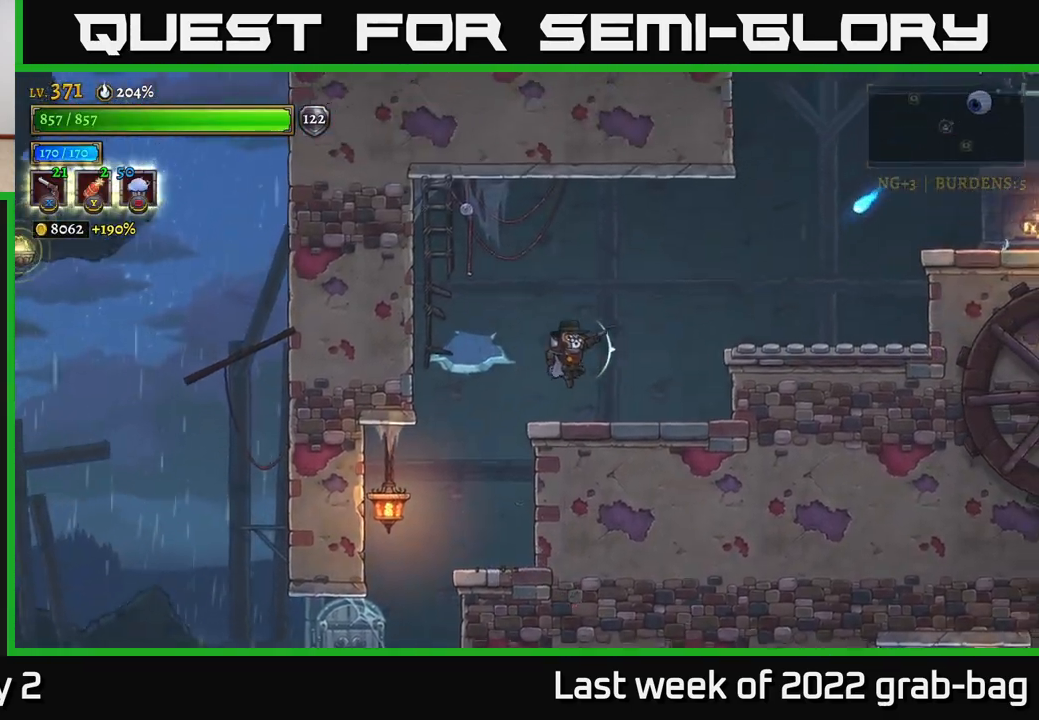
{"buttons": ["A"], "left_stick": "right", "right_stick": "center", "events": [[33, "left_stick", "center"], [233, "left_stick", "right"], [417, "A", "down"]]}
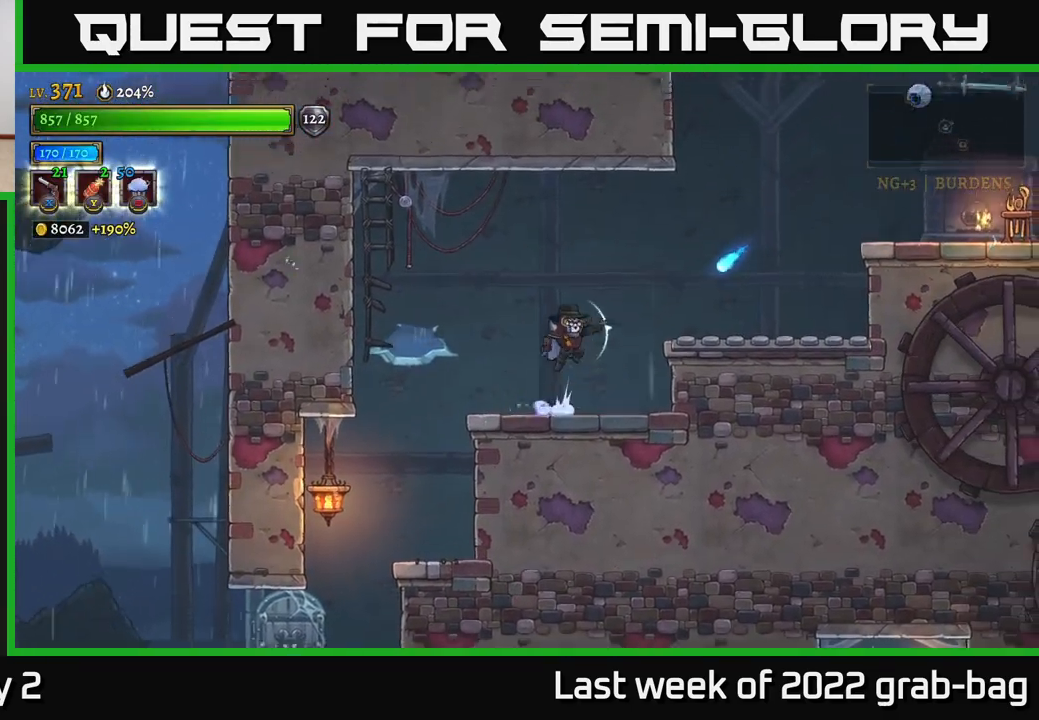
{"buttons": ["X"], "left_stick": "up-right", "right_stick": "center", "events": [[383, "A", "up"], [483, "left_stick", "up-right"], [500, "X", "down"]]}
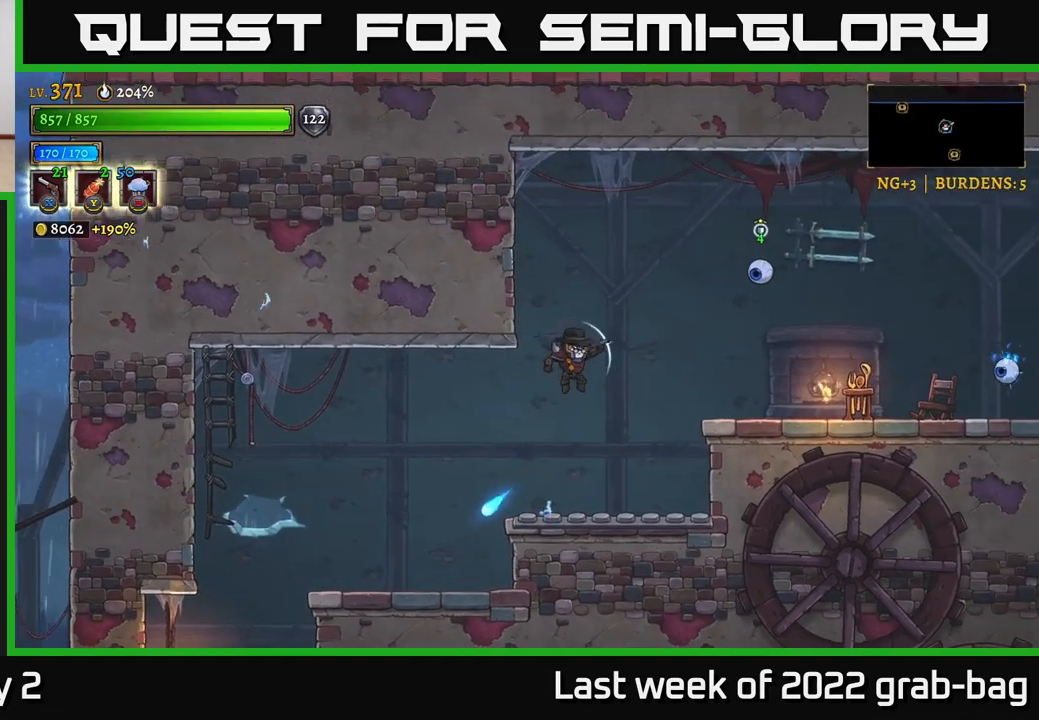
{"buttons": ["X"], "left_stick": "up-right", "right_stick": "center", "events": []}
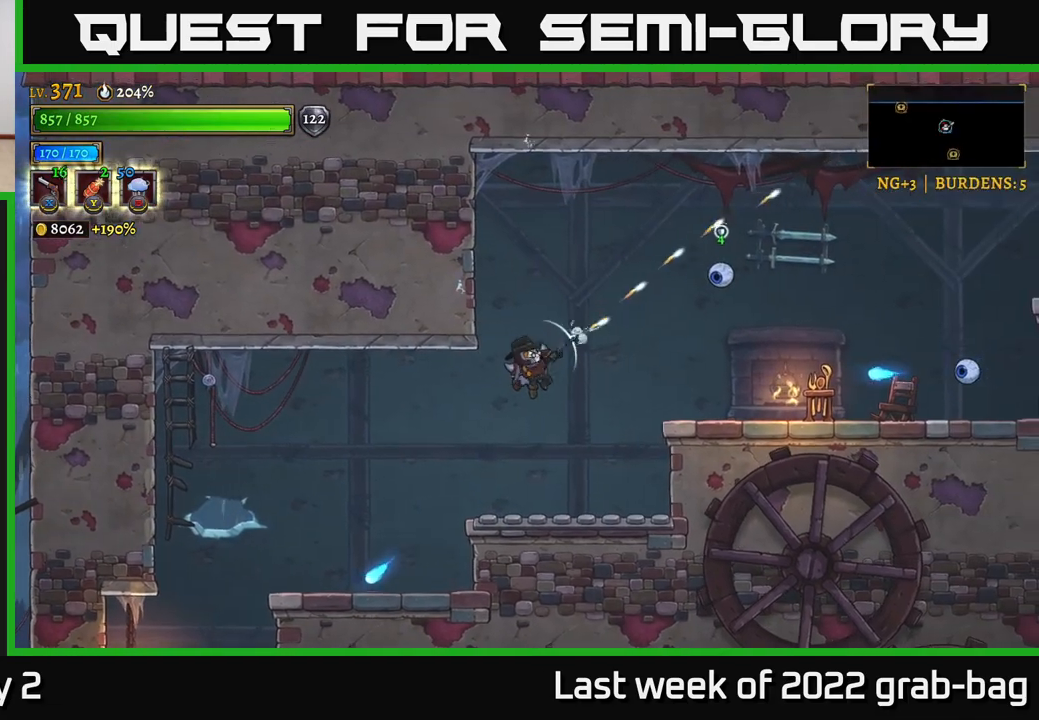
{"buttons": ["X"], "left_stick": "up-right", "right_stick": "center", "events": []}
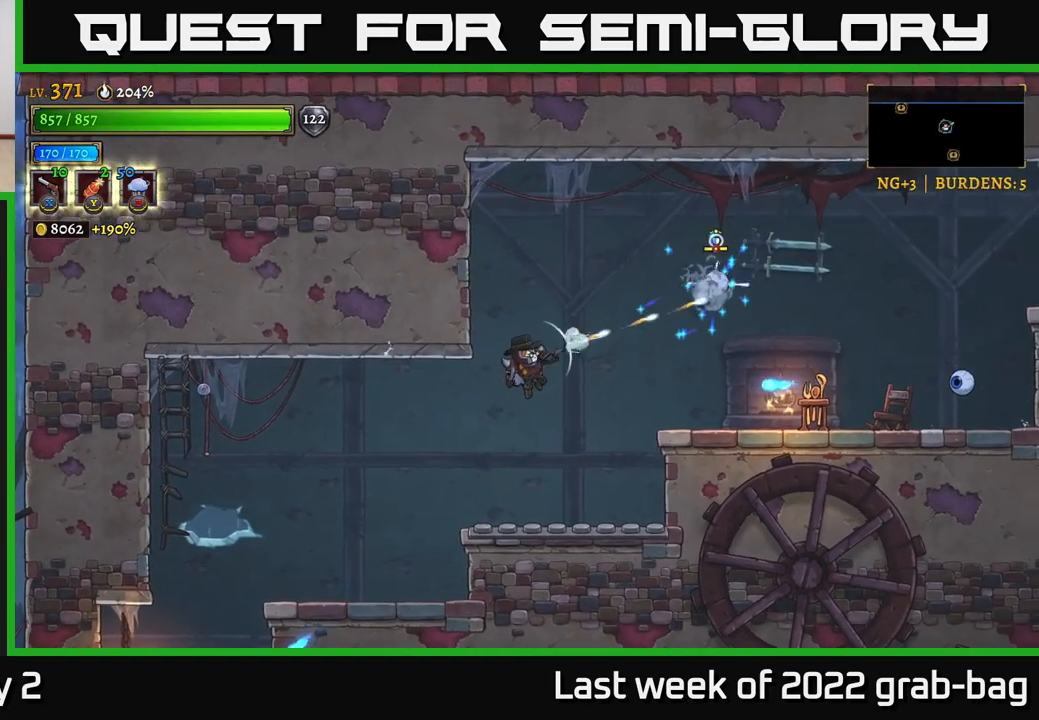
{"buttons": ["X"], "left_stick": "up-right", "right_stick": "center", "events": []}
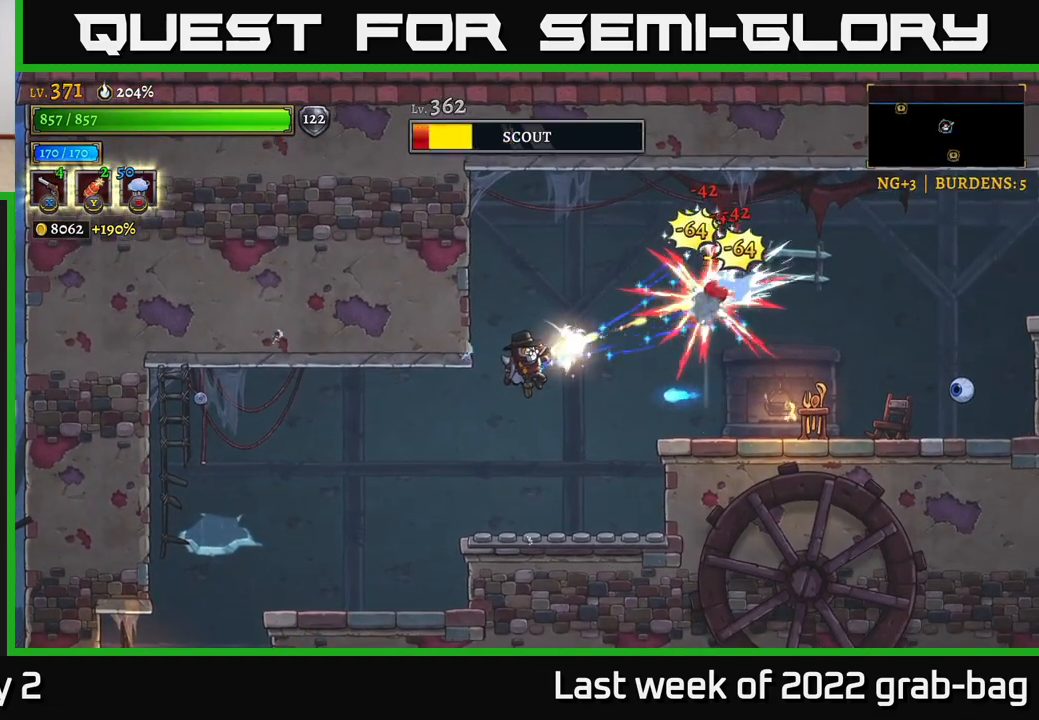
{"buttons": [], "left_stick": "up-right", "right_stick": "center", "events": [[217, "X", "up"], [283, "R2", "down"], [300, "A", "down"], [383, "A", "up"], [417, "R2", "up"]]}
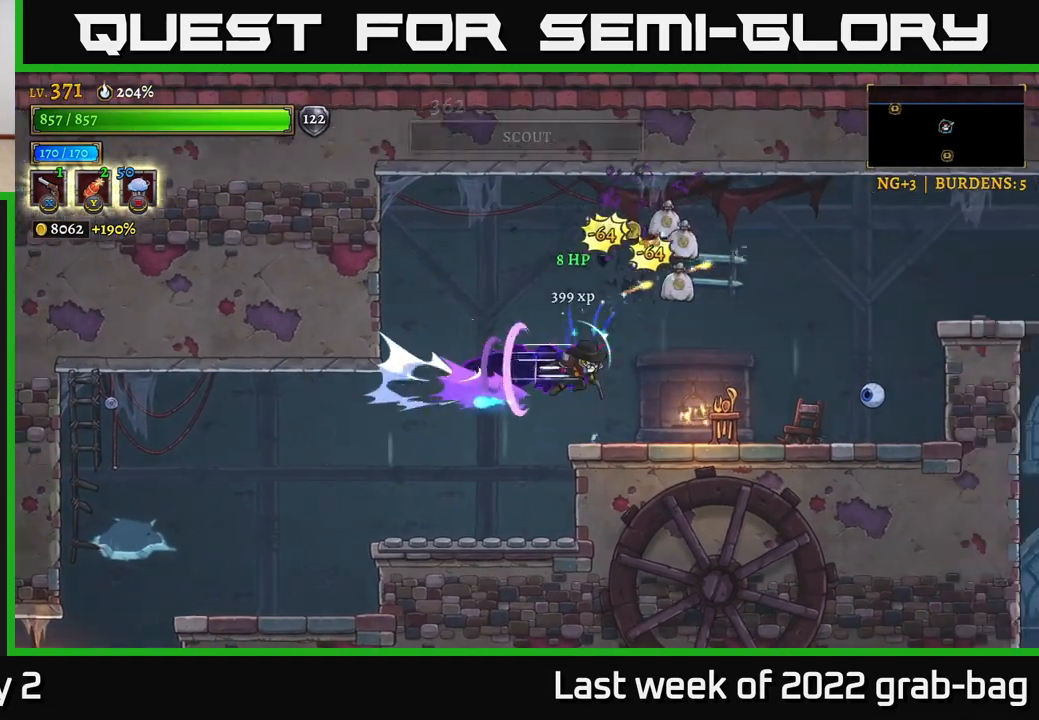
{"buttons": [], "left_stick": "right", "right_stick": "center", "events": [[167, "R1", "down"], [200, "left_stick", "up-left"], [283, "R1", "up"], [283, "left_stick", "left"], [383, "left_stick", "center"], [450, "left_stick", "right"]]}
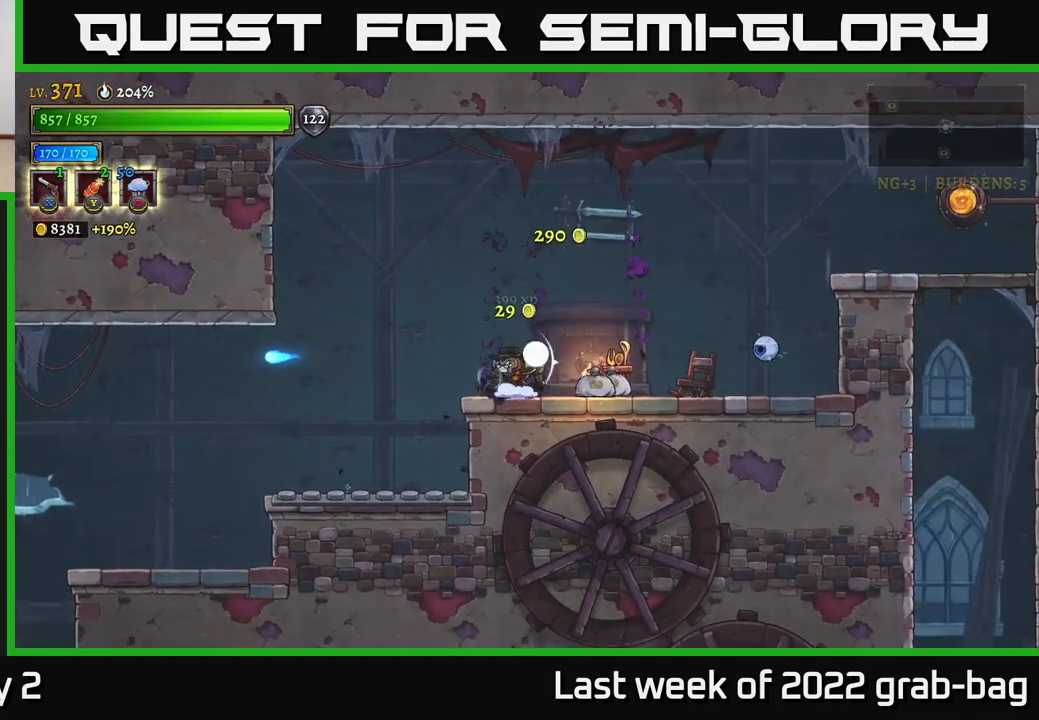
{"buttons": [], "left_stick": "right", "right_stick": "center", "events": [[117, "left_stick", "center"], [250, "left_stick", "right"]]}
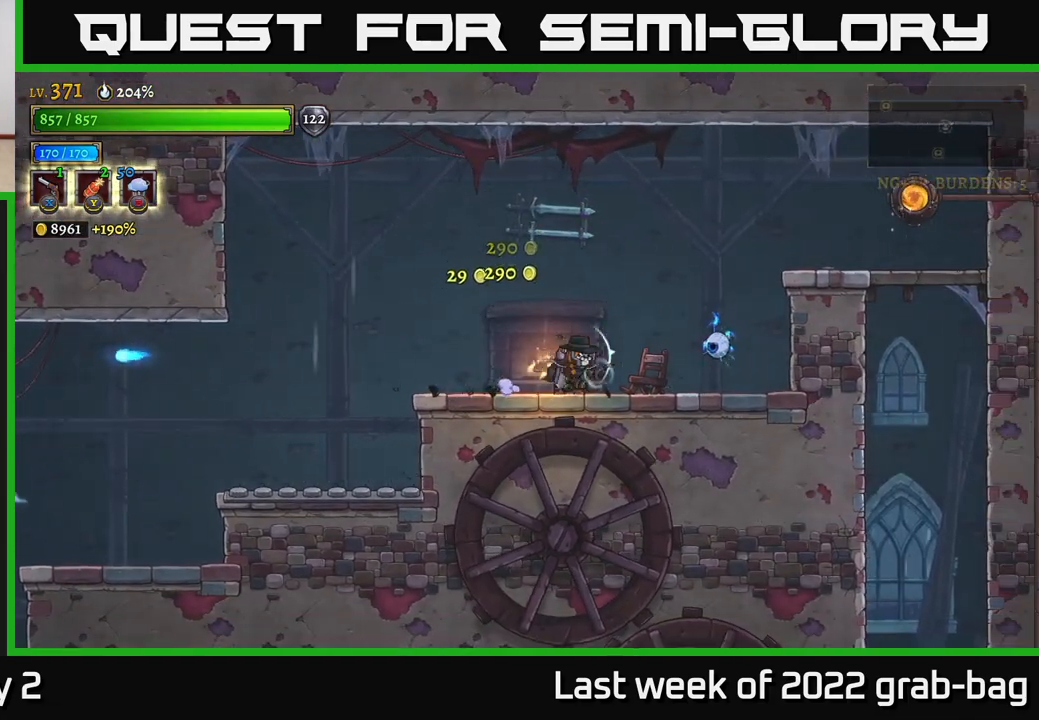
{"buttons": ["X"], "left_stick": "down-right", "right_stick": "center", "events": [[33, "left_stick", "left"], [233, "left_stick", "center"], [283, "A", "down"], [283, "left_stick", "right"], [417, "left_stick", "down-right"], [450, "A", "up"], [467, "X", "down"]]}
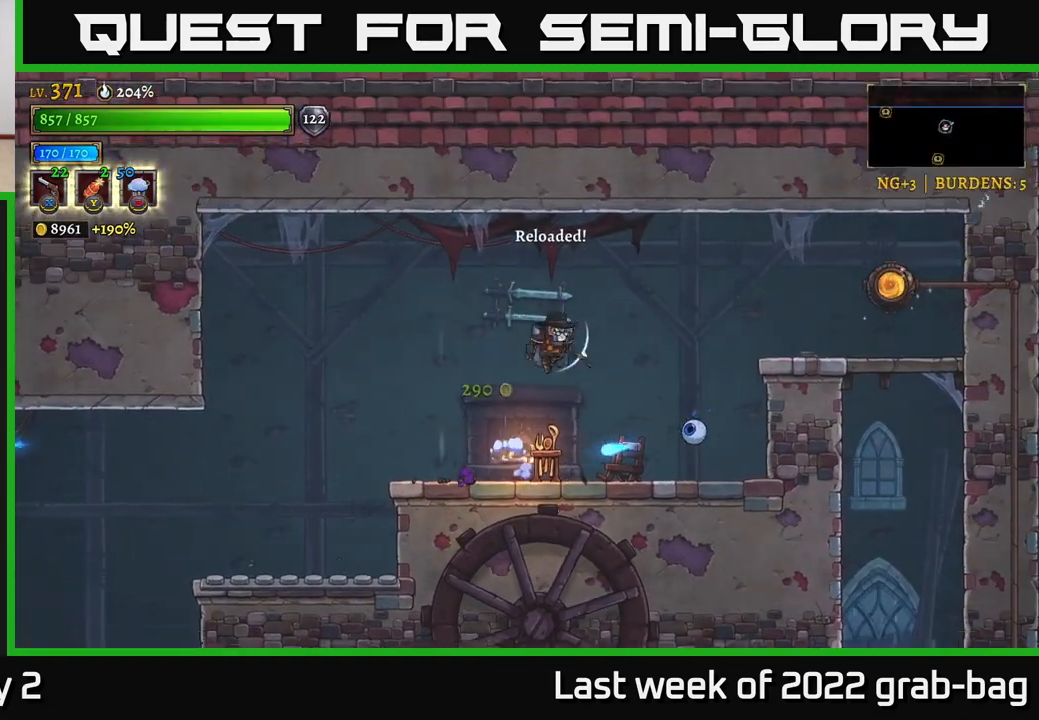
{"buttons": ["X"], "left_stick": "down-right", "right_stick": "center", "events": []}
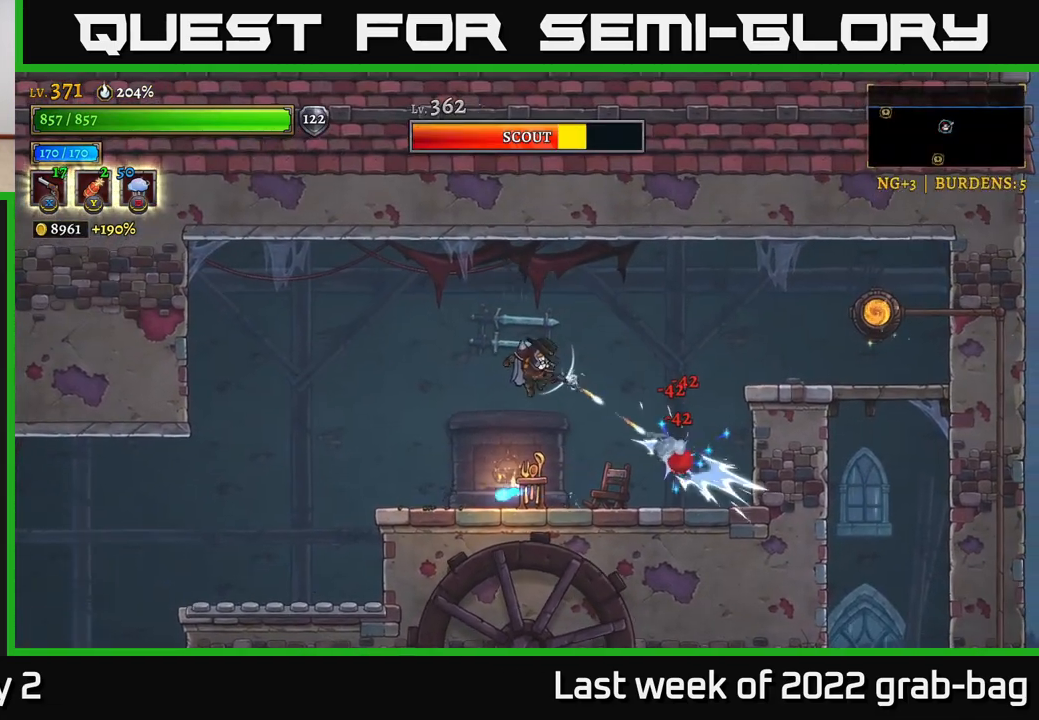
{"buttons": [], "left_stick": "left", "right_stick": "center", "events": [[317, "X", "up"], [400, "left_stick", "left"]]}
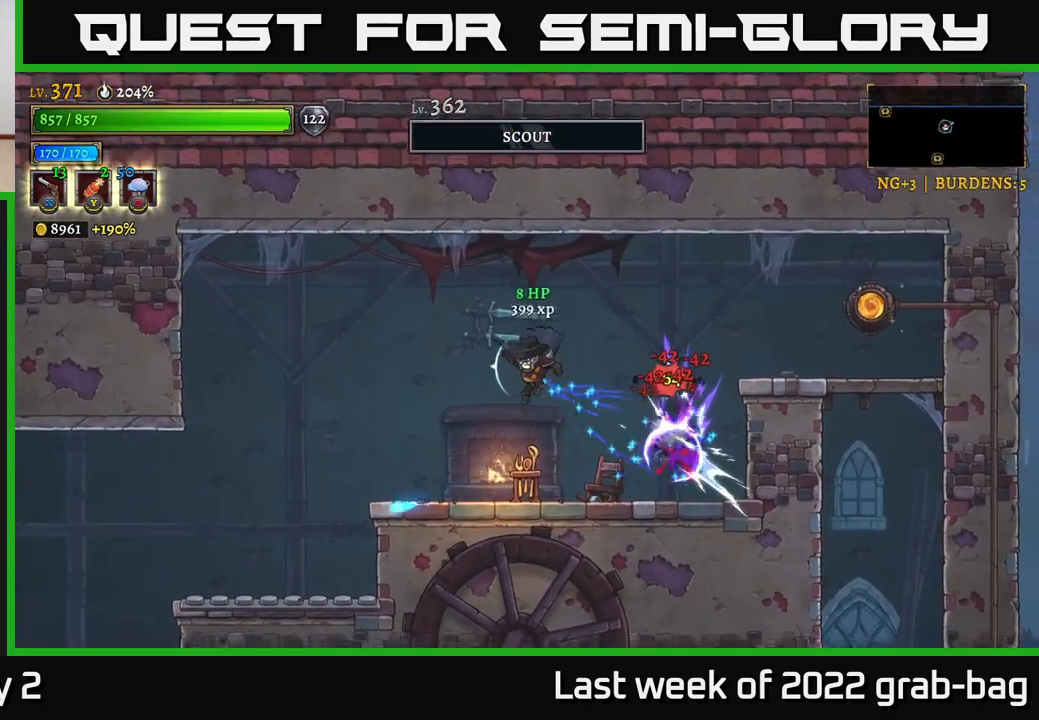
{"buttons": ["X"], "left_stick": "right", "right_stick": "center", "events": [[233, "left_stick", "right"], [300, "X", "down"], [350, "X", "up"], [500, "X", "down"]]}
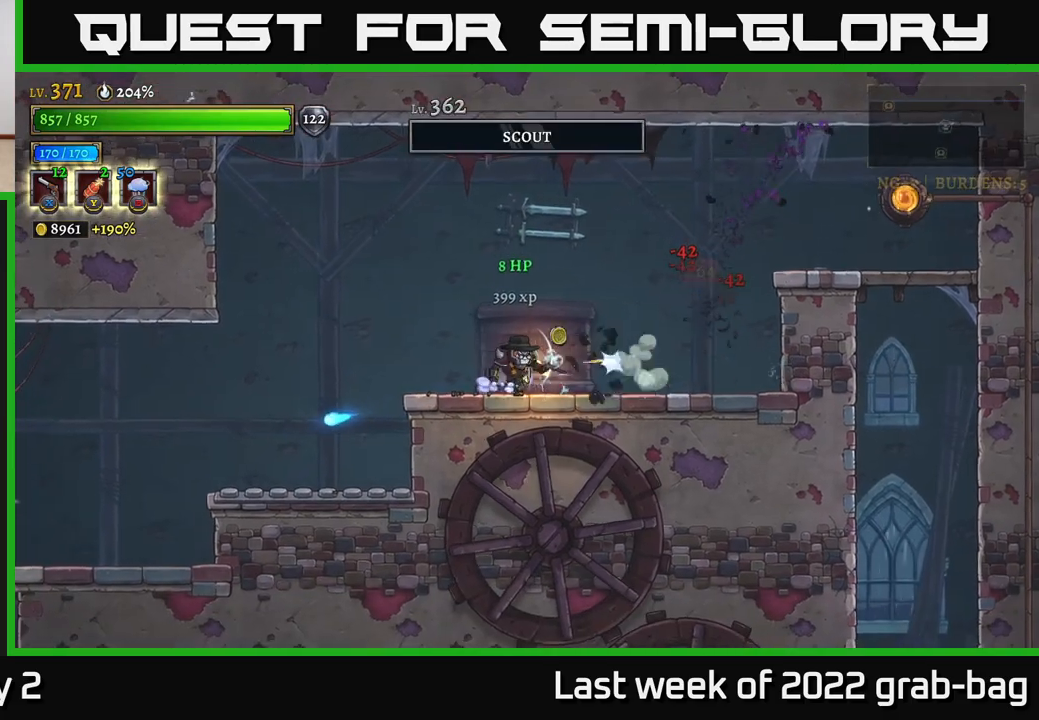
{"buttons": ["R1"], "left_stick": "right", "right_stick": "center", "events": [[50, "X", "up"], [450, "R1", "down"]]}